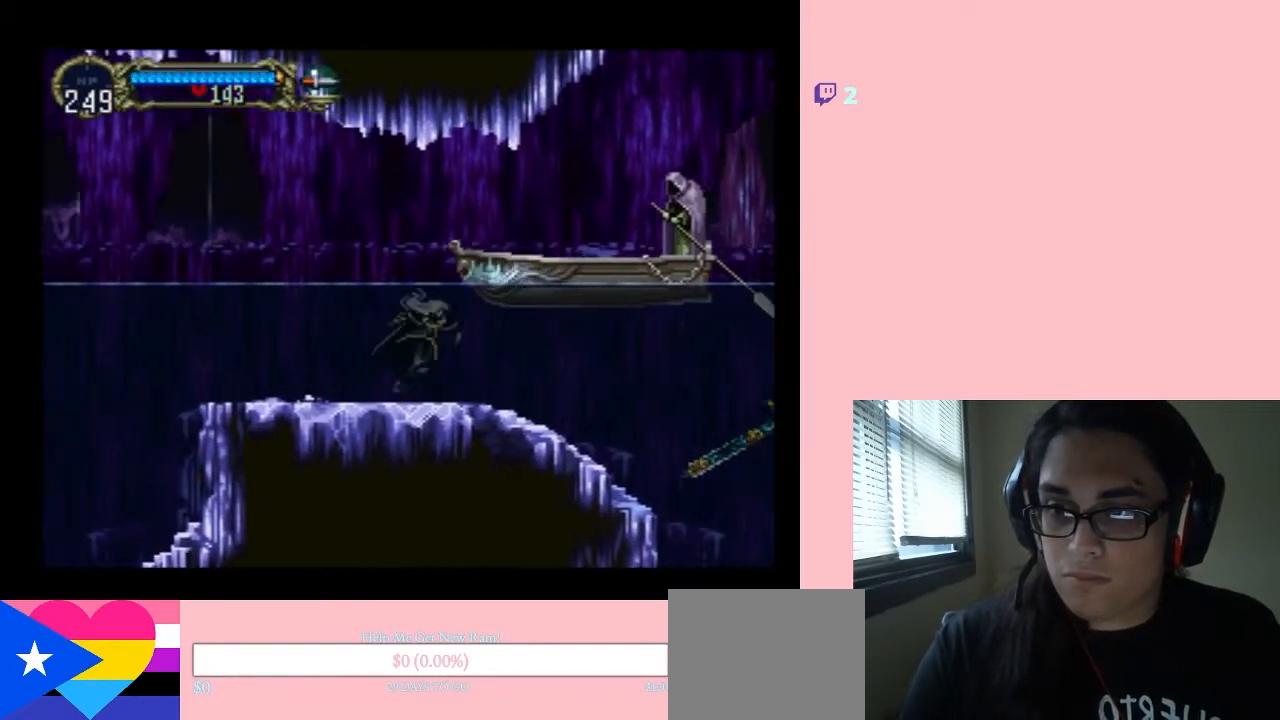
Gameplay with a controller (Nintendo layout); each line is a JSON object with the inputs held at the frame after it. "events" lists button and stick changes between this image and that frame as [ms after this image, input, new state], when the widget could be followed in between. Not read: L2 L3 R2 R3.
{"buttons": ["X"], "left_stick": "center", "right_stick": "center", "events": [[83, "X", "down"], [217, "X", "up"], [267, "X", "down"], [400, "X", "up"], [483, "X", "down"]]}
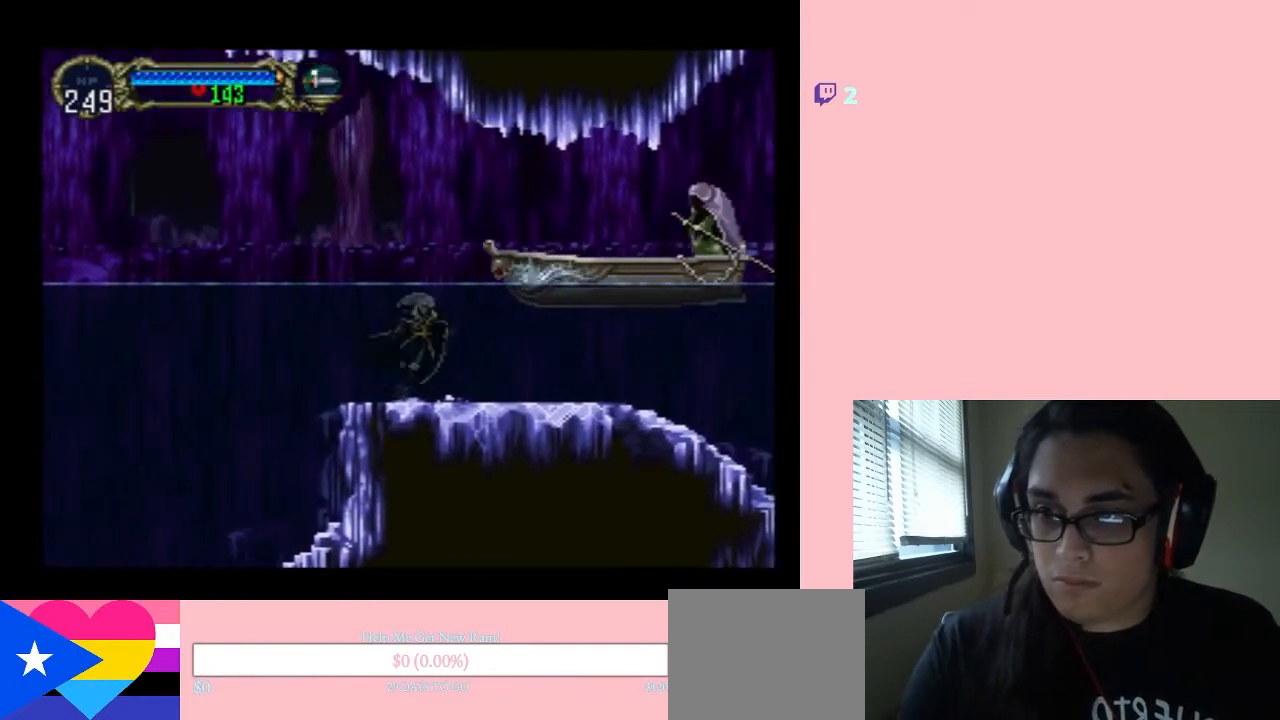
{"buttons": [], "left_stick": "center", "right_stick": "center", "events": [[500, "X", "up"]]}
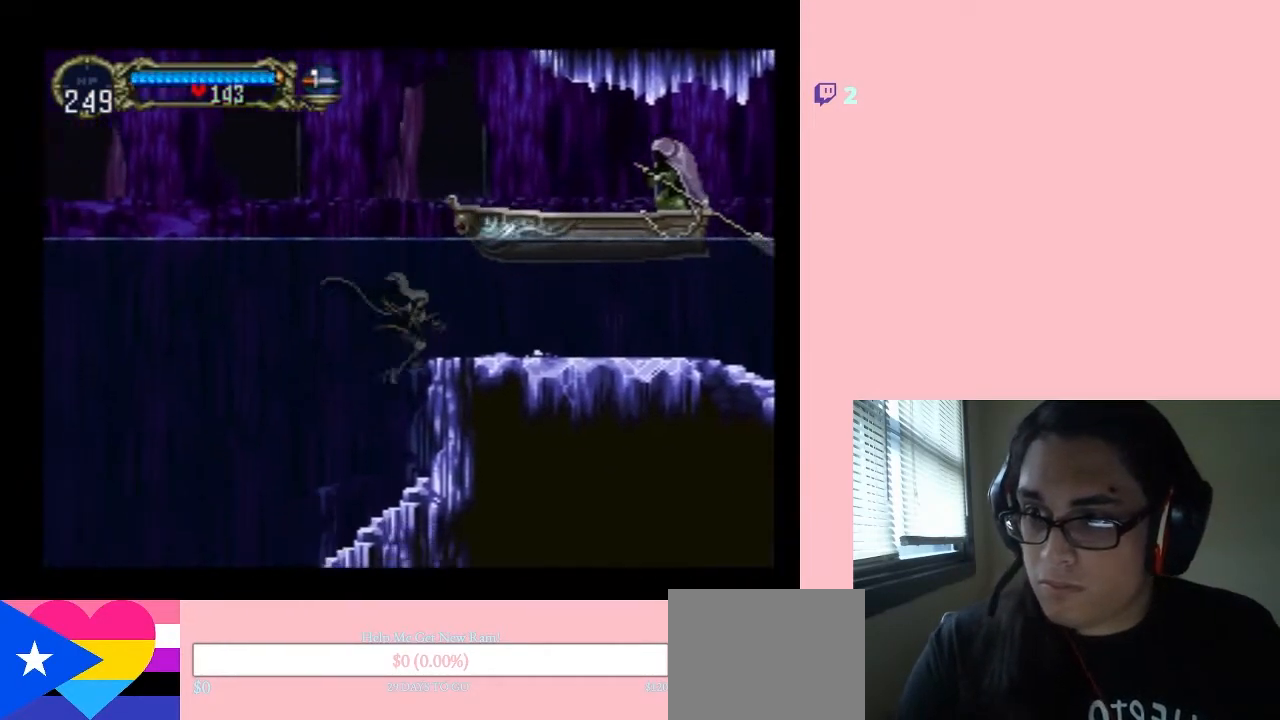
{"buttons": ["X"], "left_stick": "center", "right_stick": "center", "events": [[83, "X", "down"], [183, "X", "up"], [267, "X", "down"]]}
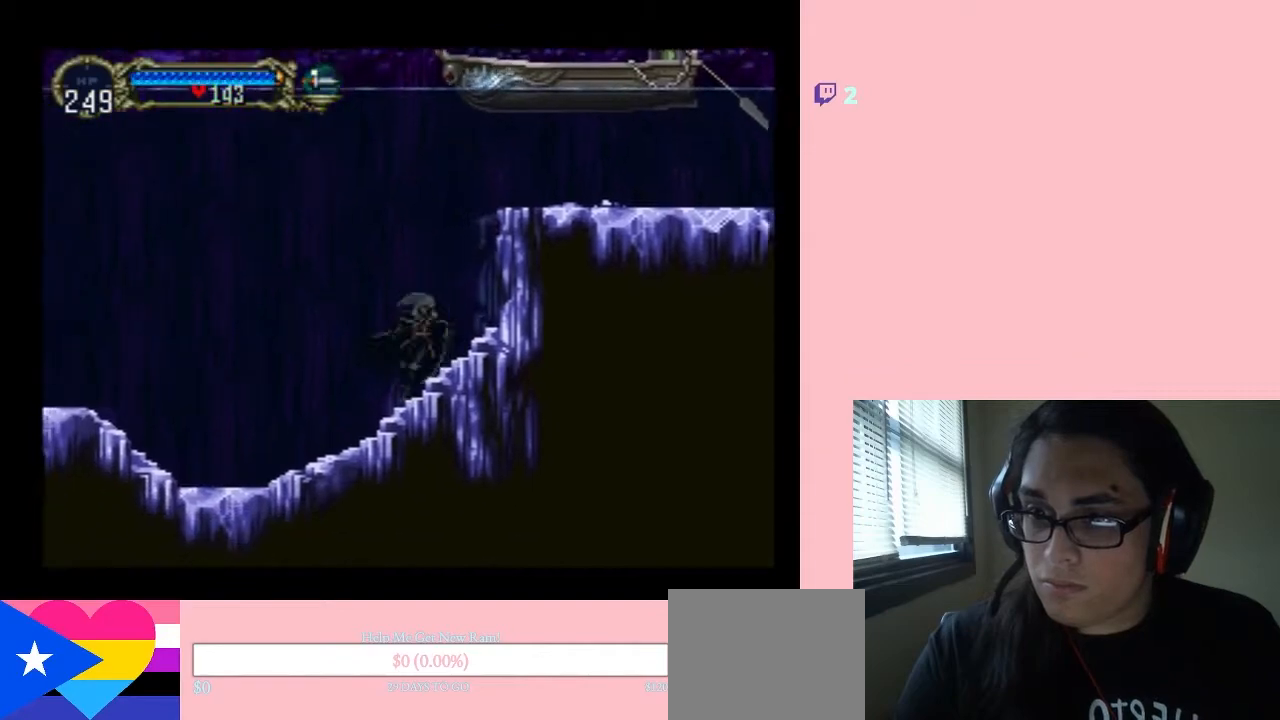
{"buttons": ["X"], "left_stick": "center", "right_stick": "center", "events": [[117, "X", "up"], [200, "X", "down"], [300, "X", "up"], [383, "X", "down"]]}
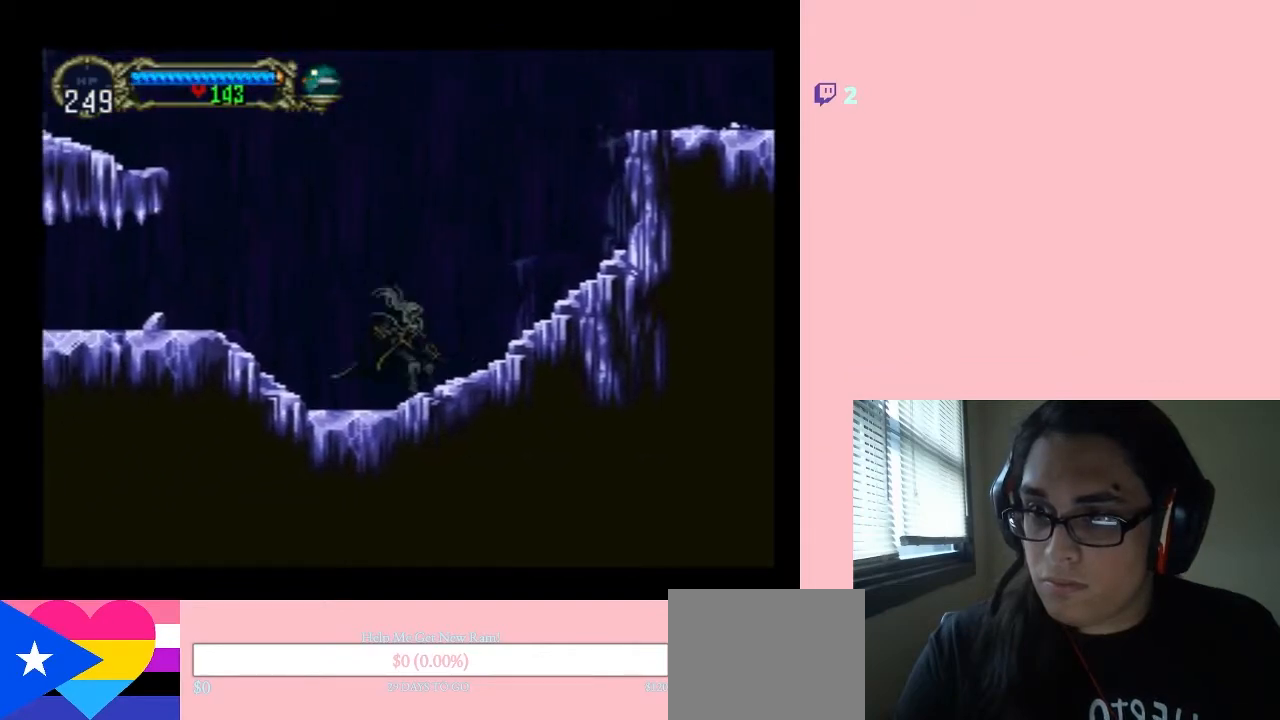
{"buttons": [], "left_stick": "center", "right_stick": "center", "events": [[33, "X", "up"], [83, "X", "down"], [217, "X", "up"], [300, "X", "down"], [417, "X", "up"]]}
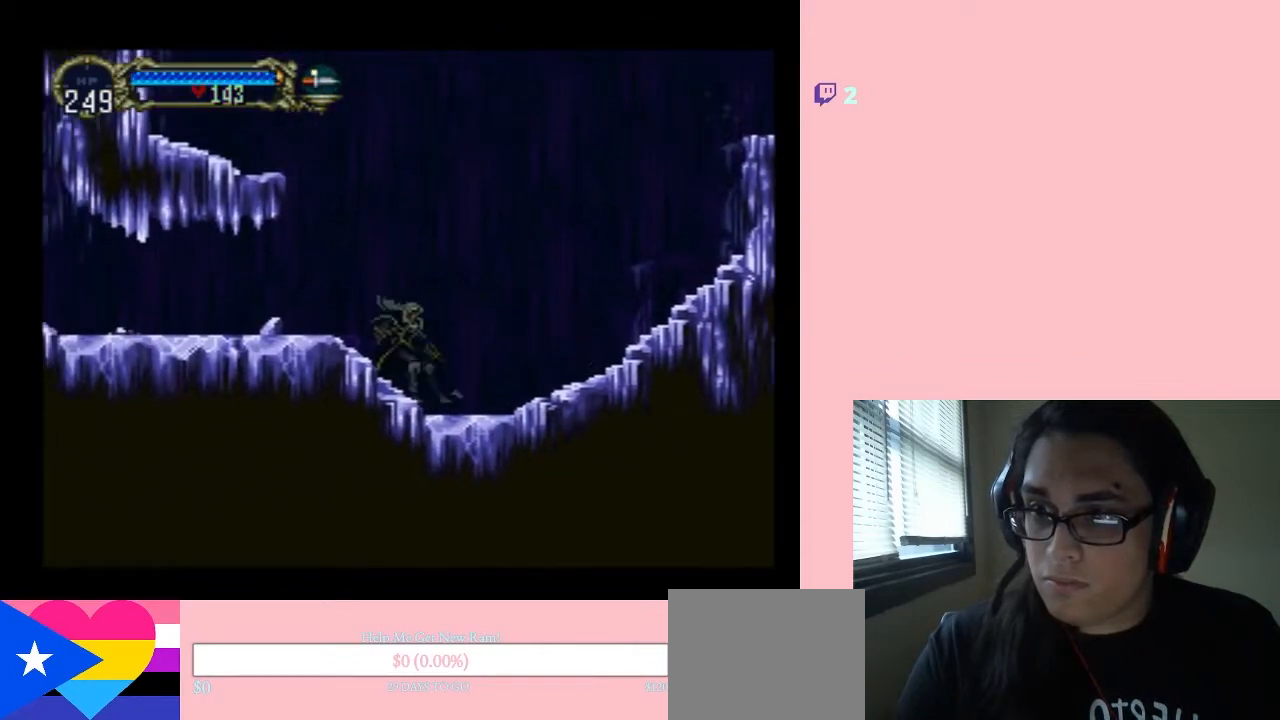
{"buttons": ["X"], "left_stick": "center", "right_stick": "center", "events": [[17, "X", "down"], [117, "X", "up"], [200, "X", "down"], [317, "X", "up"], [400, "X", "down"]]}
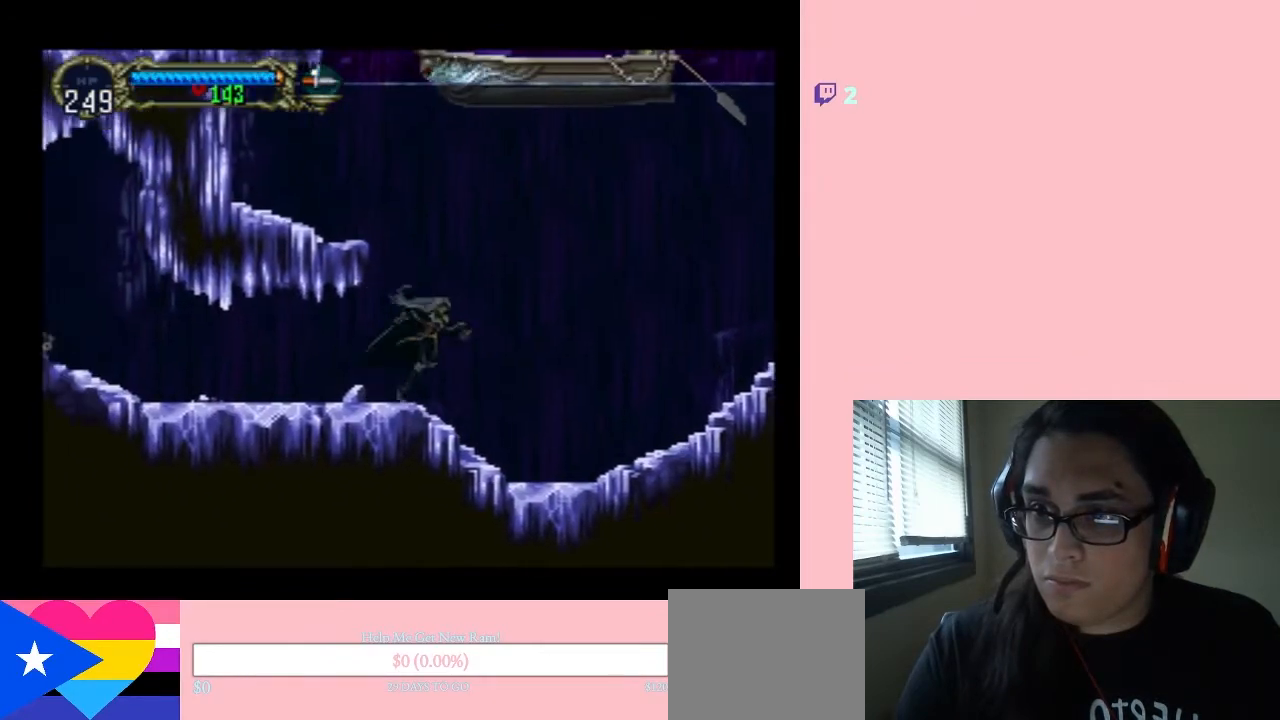
{"buttons": ["X"], "left_stick": "center", "right_stick": "center", "events": [[17, "X", "up"], [117, "X", "down"]]}
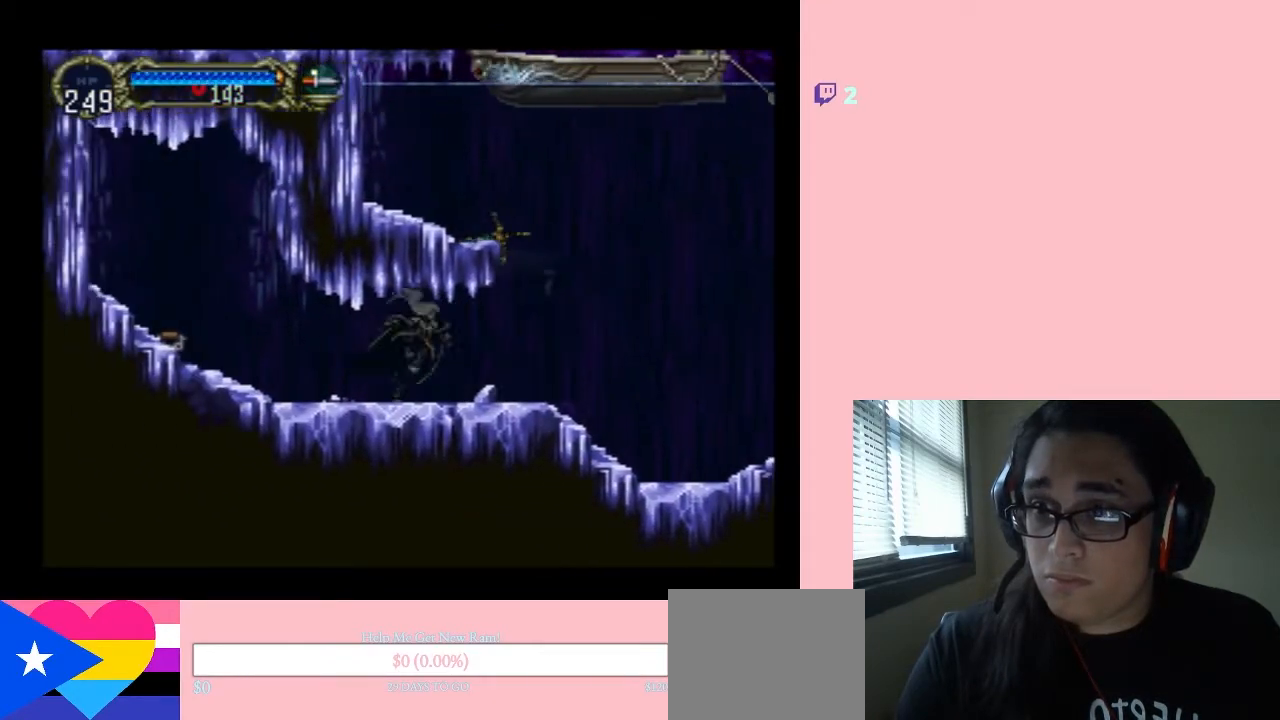
{"buttons": ["X"], "left_stick": "center", "right_stick": "center", "events": [[167, "X", "up"], [267, "X", "down"], [400, "X", "up"], [500, "X", "down"]]}
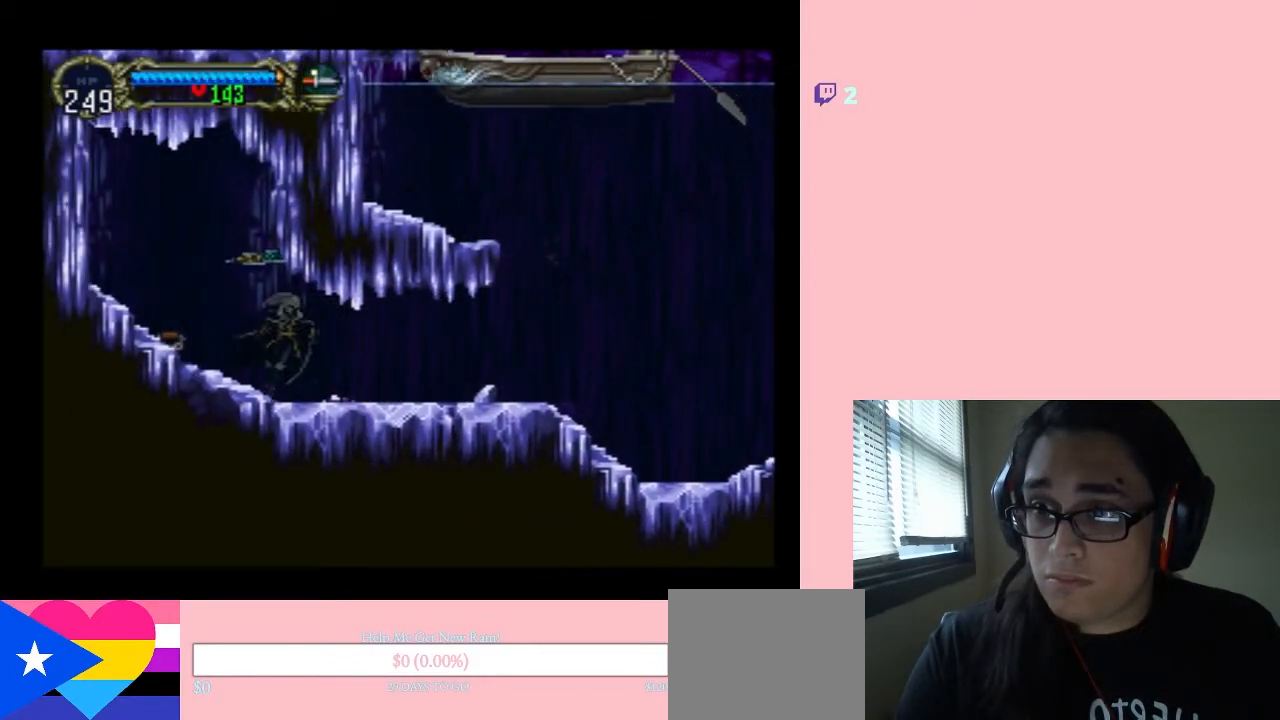
{"buttons": [], "left_stick": "center", "right_stick": "center", "events": [[83, "X", "up"], [183, "X", "down"], [300, "X", "up"]]}
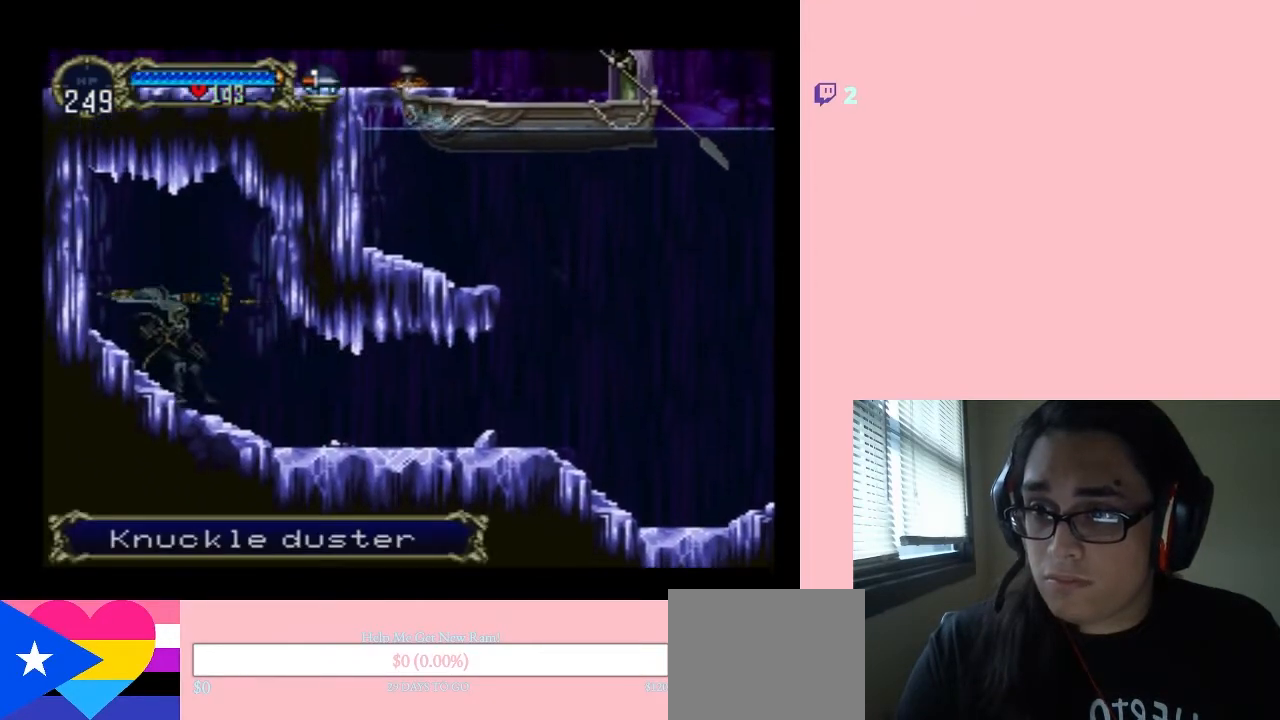
{"buttons": ["DPAD_LEFT"], "left_stick": "center", "right_stick": "center", "events": [[367, "DPAD_LEFT", "down"]]}
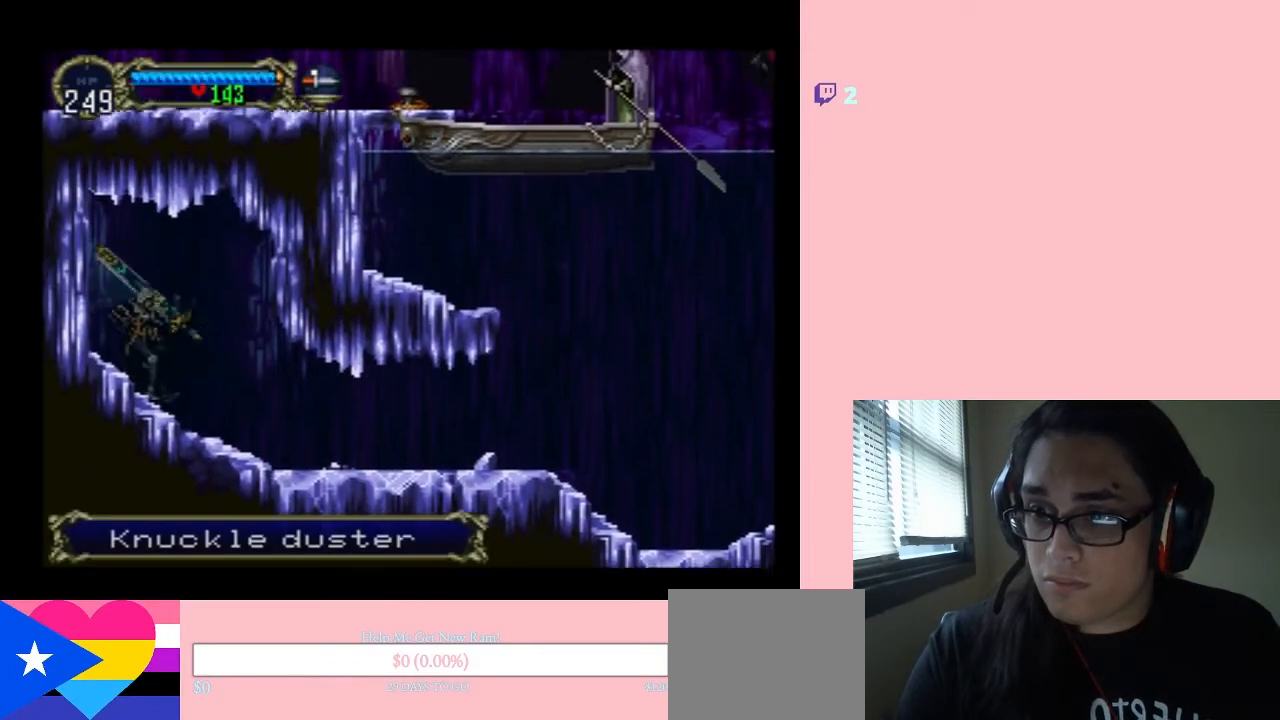
{"buttons": ["DPAD_LEFT"], "left_stick": "center", "right_stick": "center", "events": [[300, "X", "down"], [450, "X", "up"]]}
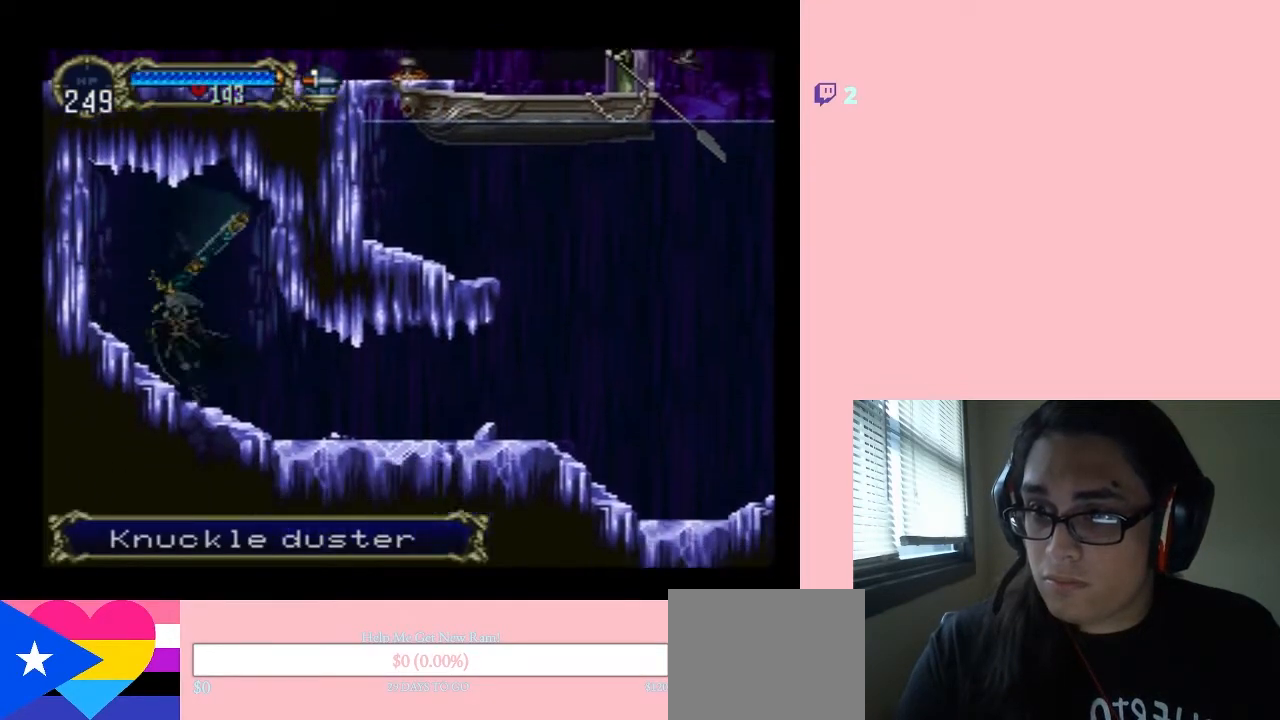
{"buttons": ["X"], "left_stick": "center", "right_stick": "center", "events": [[83, "X", "down"], [200, "X", "up"], [350, "DPAD_LEFT", "up"], [400, "X", "down"]]}
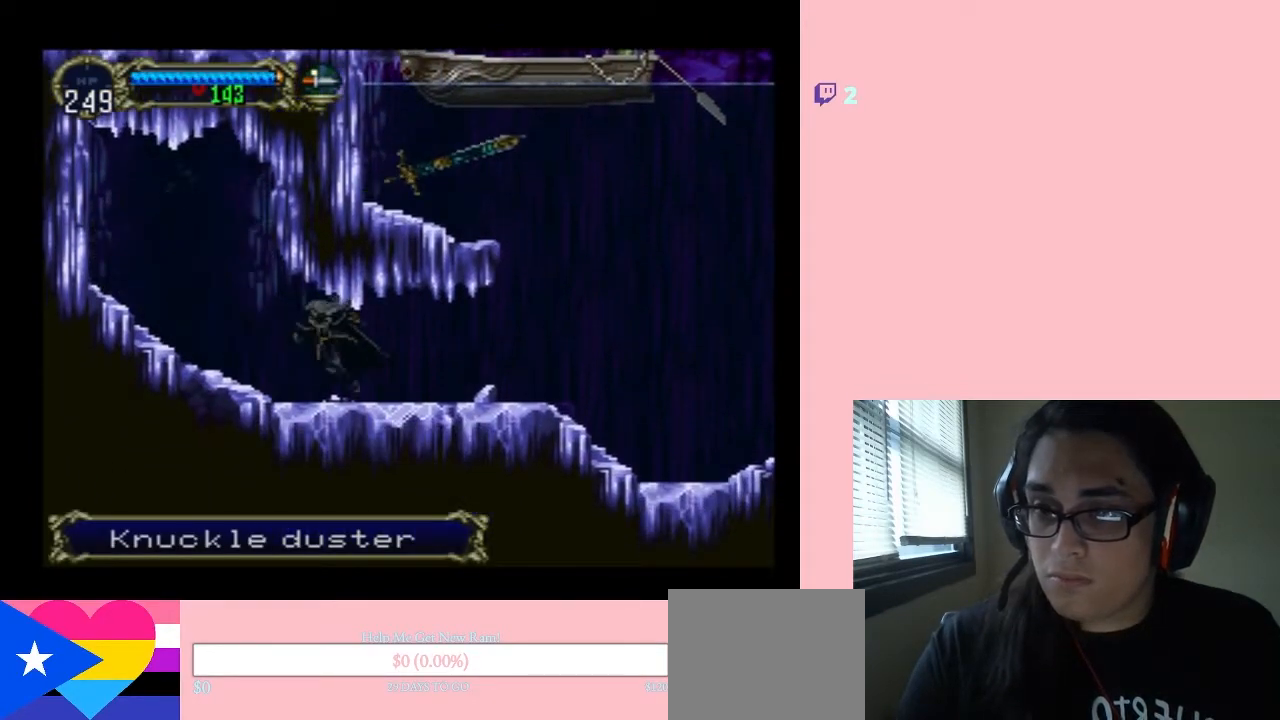
{"buttons": [], "left_stick": "center", "right_stick": "center", "events": [[17, "X", "up"], [150, "X", "down"], [300, "X", "up"]]}
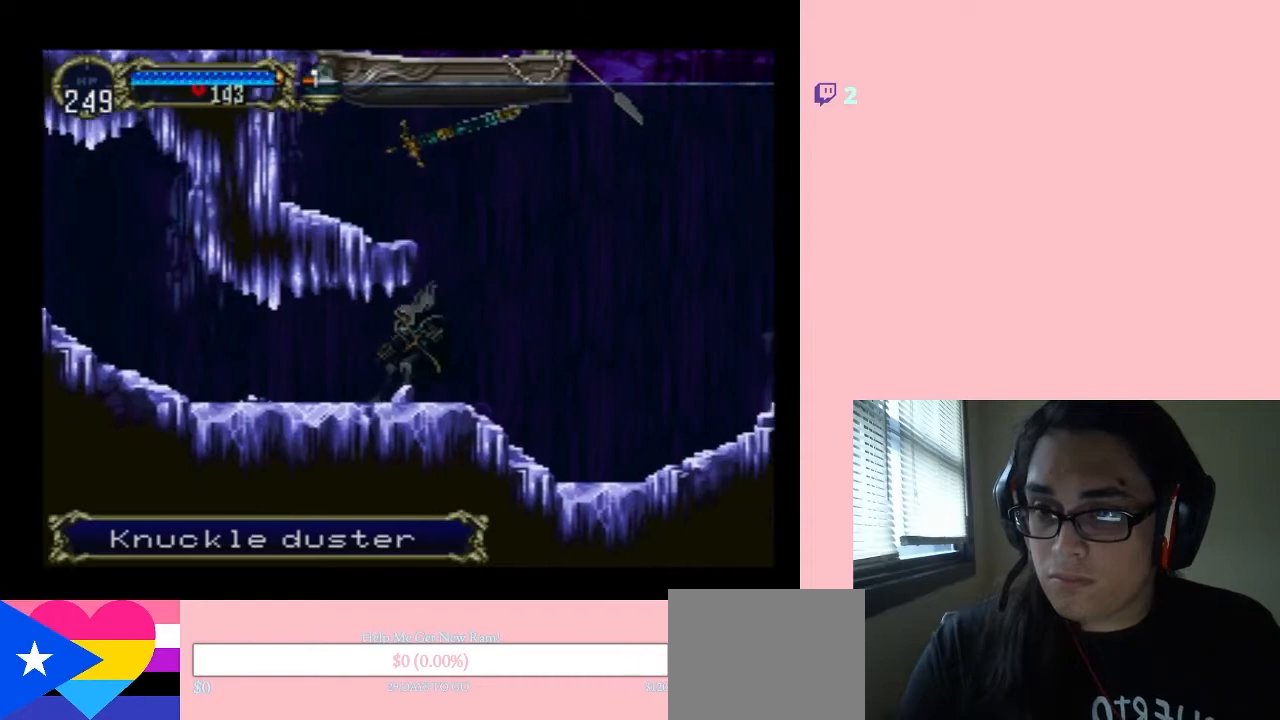
{"buttons": ["DPAD_RIGHT"], "left_stick": "center", "right_stick": "center", "events": [[50, "B", "down"], [433, "B", "up"], [433, "DPAD_RIGHT", "down"]]}
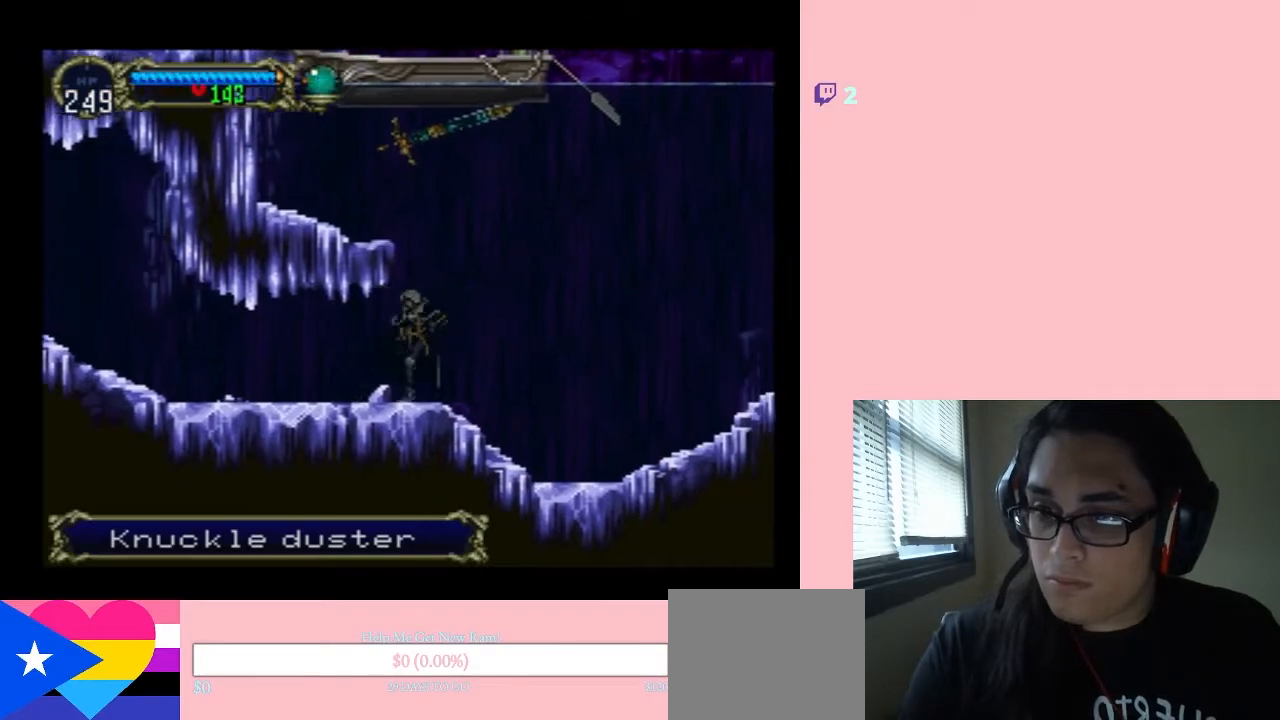
{"buttons": ["B", "DPAD_LEFT"], "left_stick": "center", "right_stick": "center", "events": [[150, "B", "down"], [200, "DPAD_RIGHT", "up"], [333, "DPAD_LEFT", "down"]]}
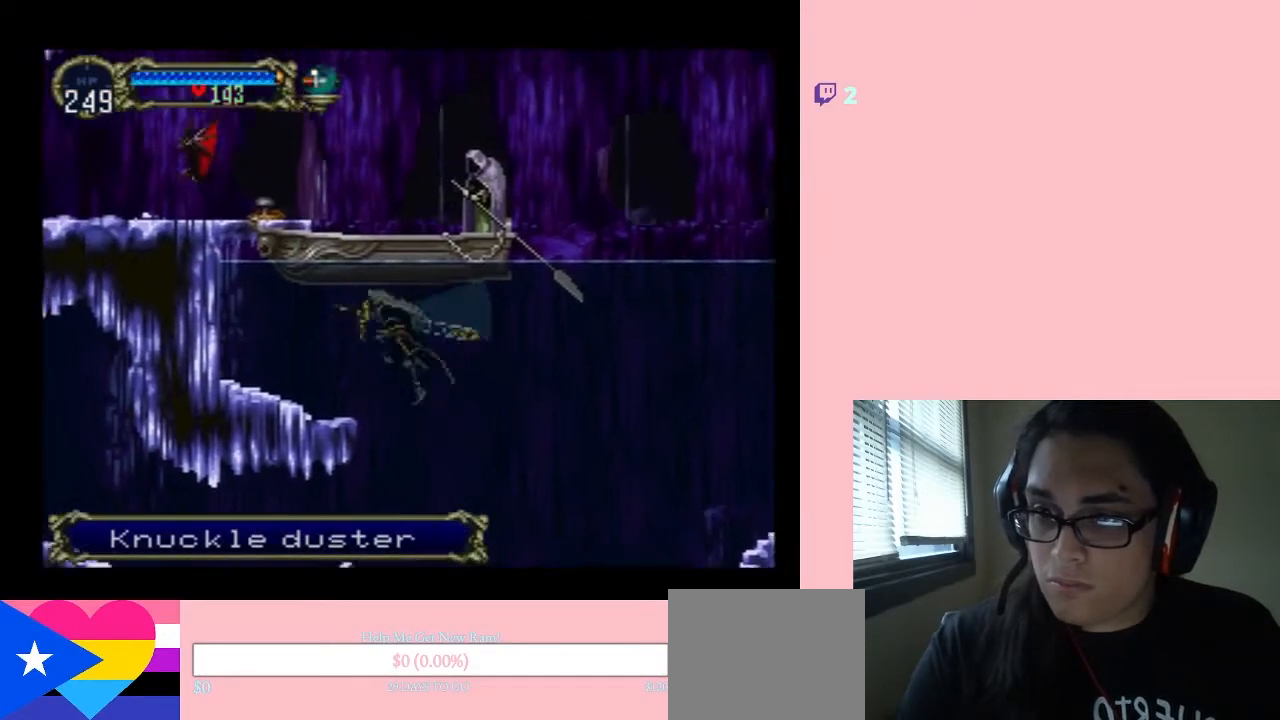
{"buttons": ["B"], "left_stick": "center", "right_stick": "center", "events": [[367, "DPAD_LEFT", "up"]]}
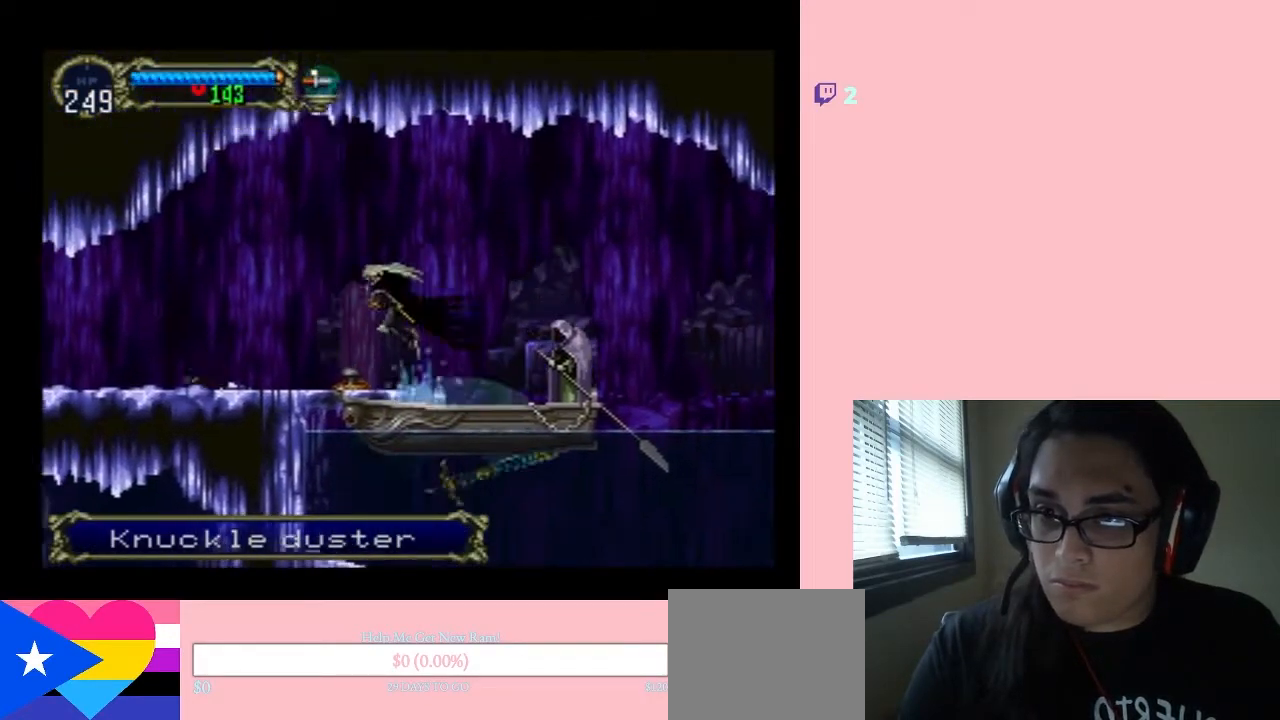
{"buttons": ["DPAD_RIGHT"], "left_stick": "center", "right_stick": "center", "events": [[50, "DPAD_LEFT", "down"], [267, "B", "up"], [483, "DPAD_LEFT", "up"], [483, "DPAD_RIGHT", "down"]]}
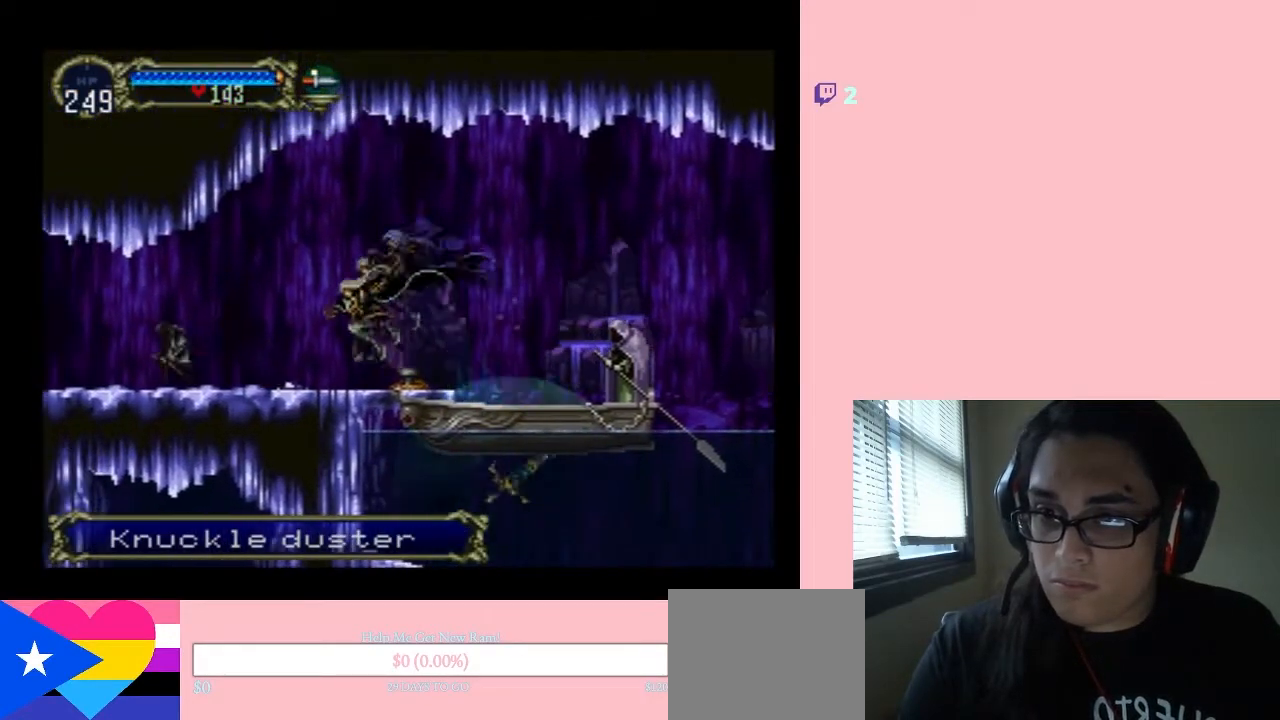
{"buttons": ["X"], "left_stick": "center", "right_stick": "center", "events": [[100, "X", "down"], [133, "DPAD_RIGHT", "up"]]}
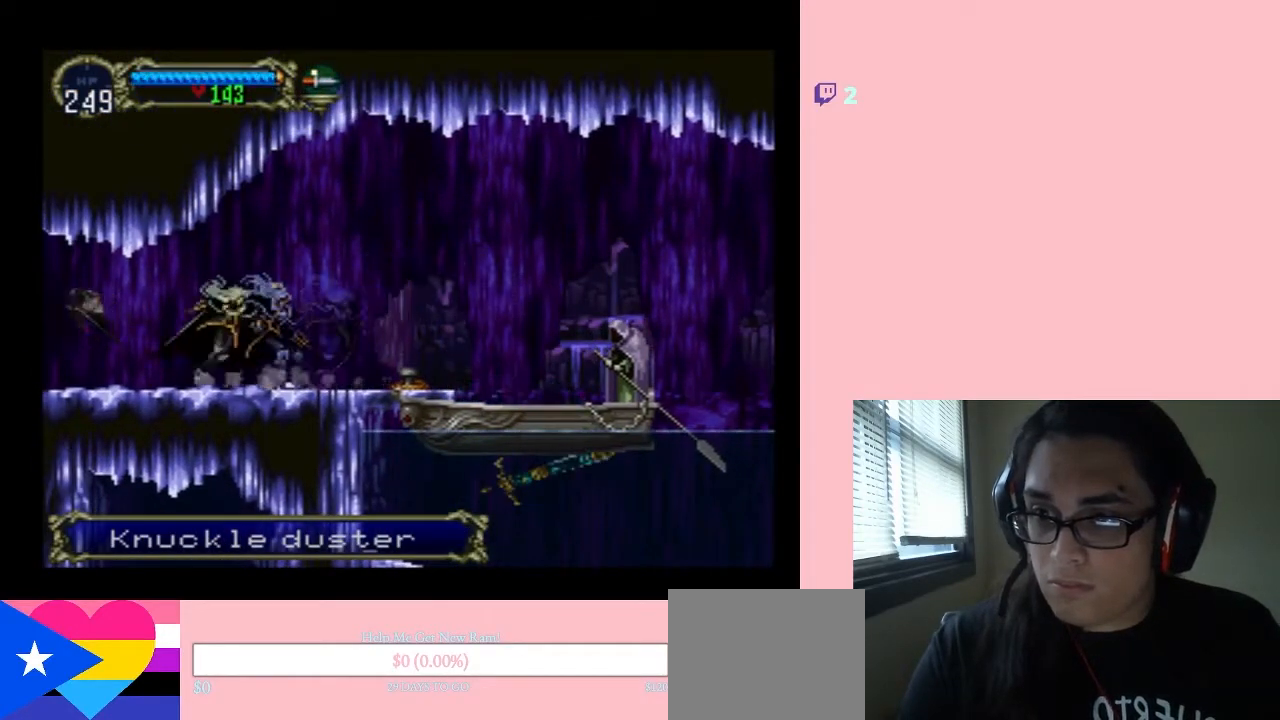
{"buttons": [], "left_stick": "center", "right_stick": "center", "events": [[83, "X", "up"], [333, "X", "down"], [483, "X", "up"]]}
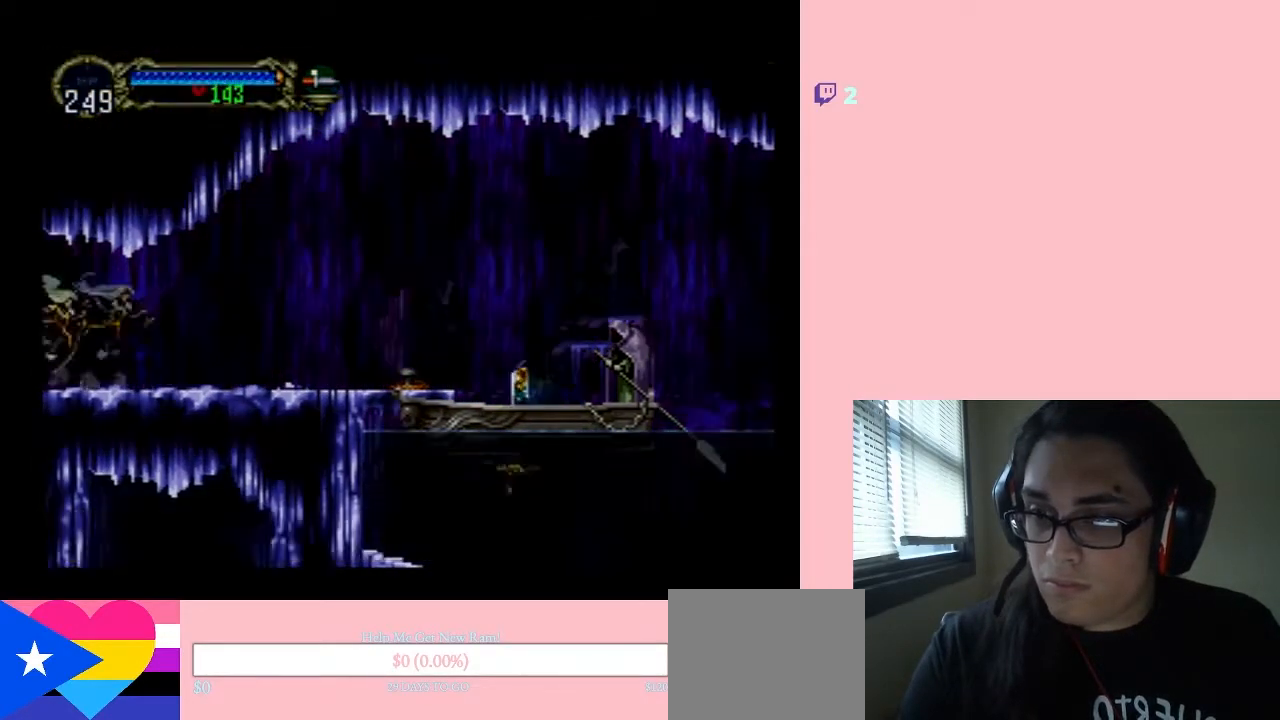
{"buttons": [], "left_stick": "center", "right_stick": "center", "events": [[267, "X", "down"], [433, "X", "up"]]}
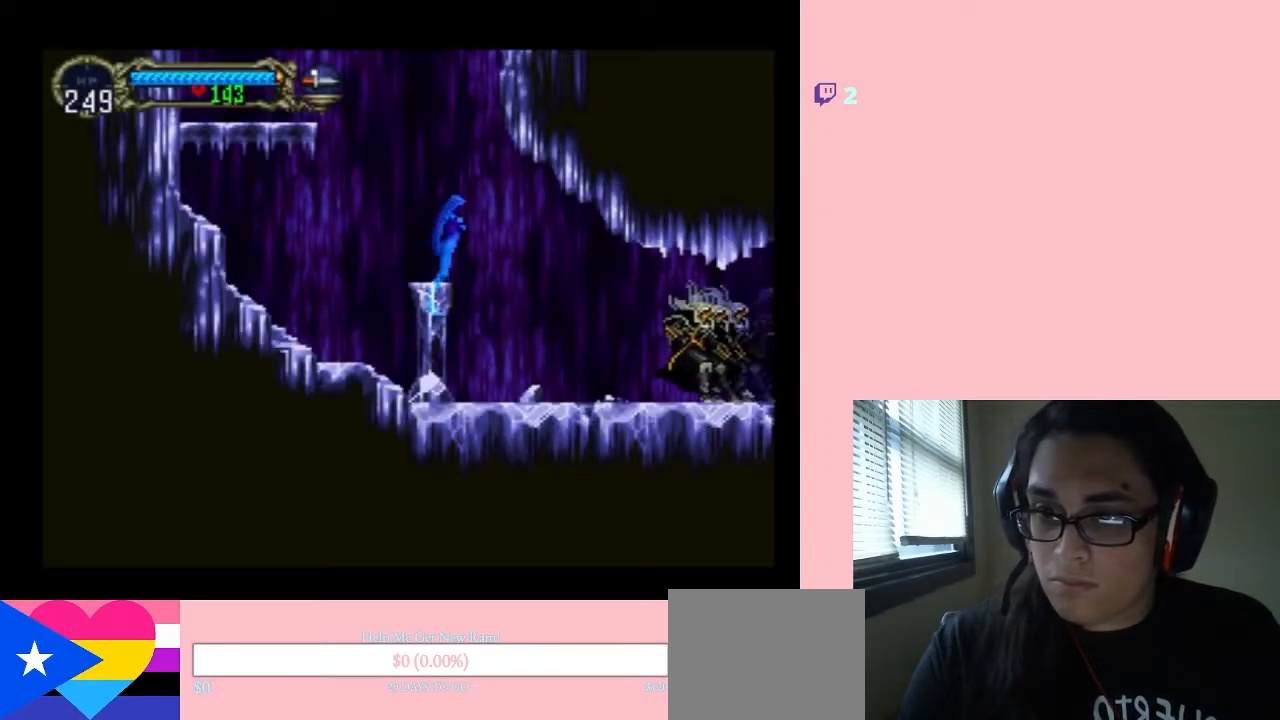
{"buttons": ["DPAD_LEFT"], "left_stick": "center", "right_stick": "center", "events": [[117, "X", "down"], [267, "X", "up"], [417, "DPAD_LEFT", "down"]]}
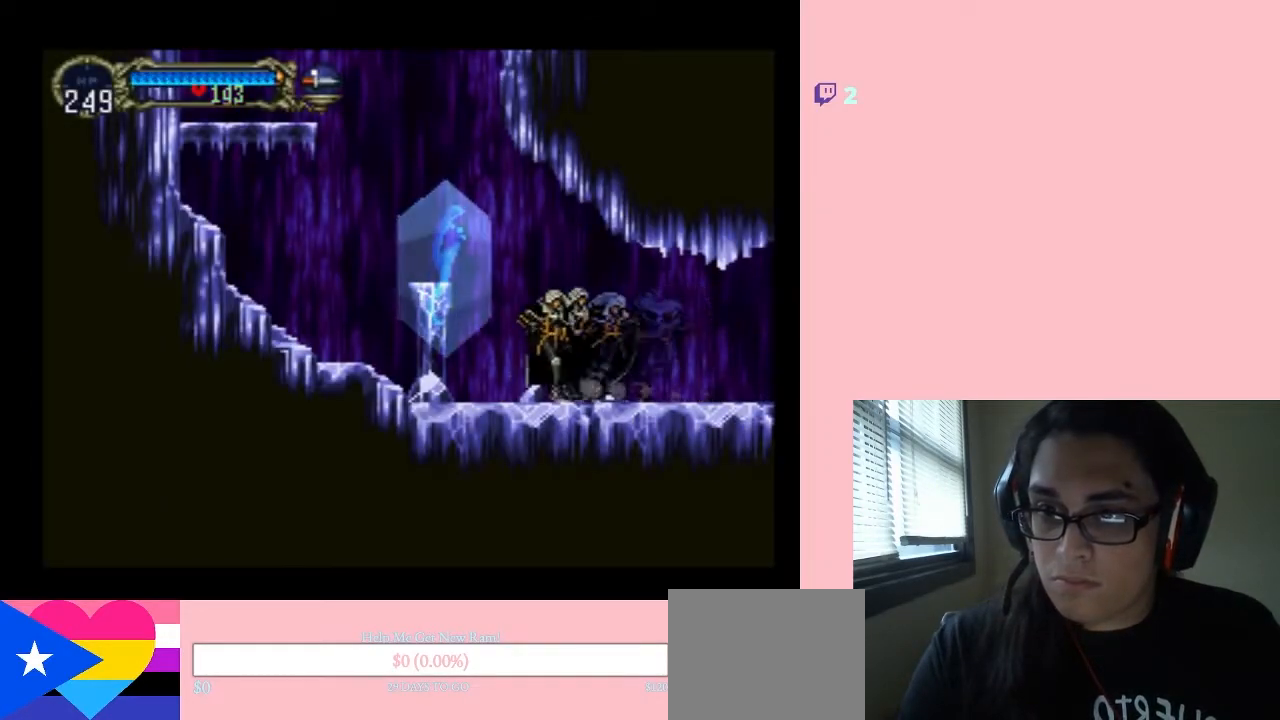
{"buttons": [], "left_stick": "center", "right_stick": "center", "events": [[117, "DPAD_LEFT", "up"], [117, "Y", "down"], [217, "Y", "up"]]}
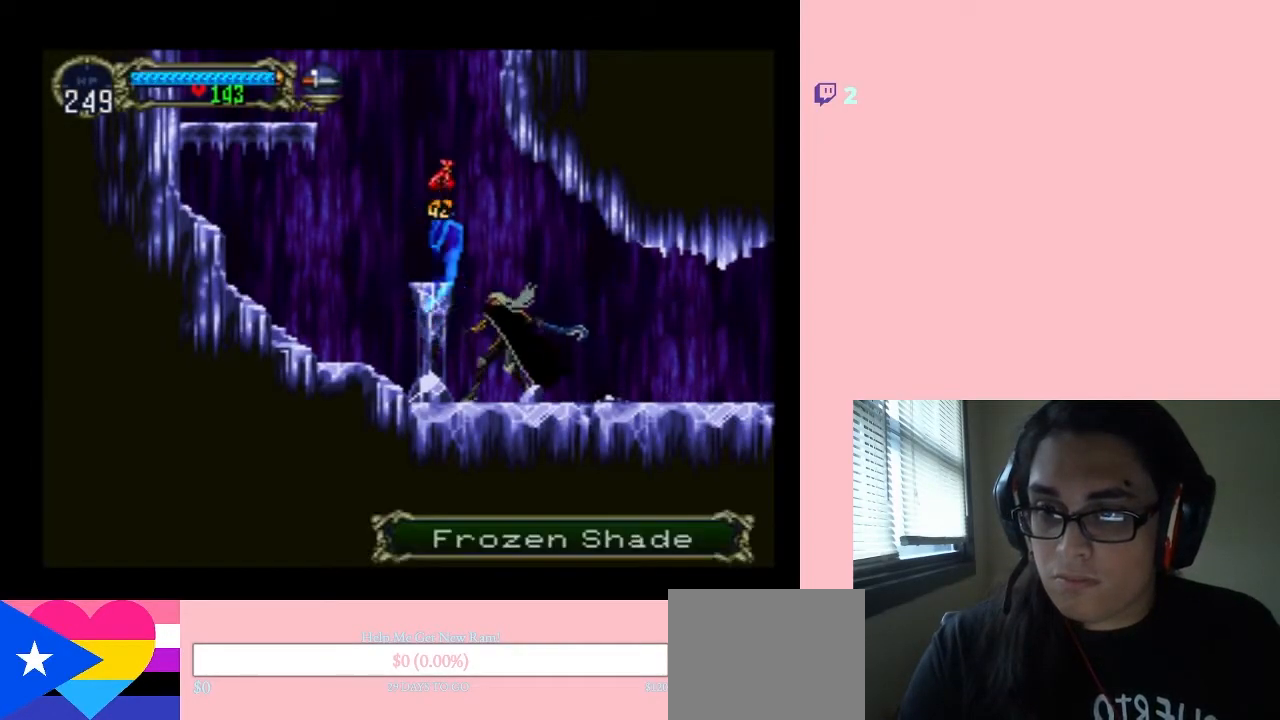
{"buttons": ["B", "DPAD_LEFT"], "left_stick": "center", "right_stick": "center", "events": [[167, "B", "down"], [200, "DPAD_LEFT", "down"]]}
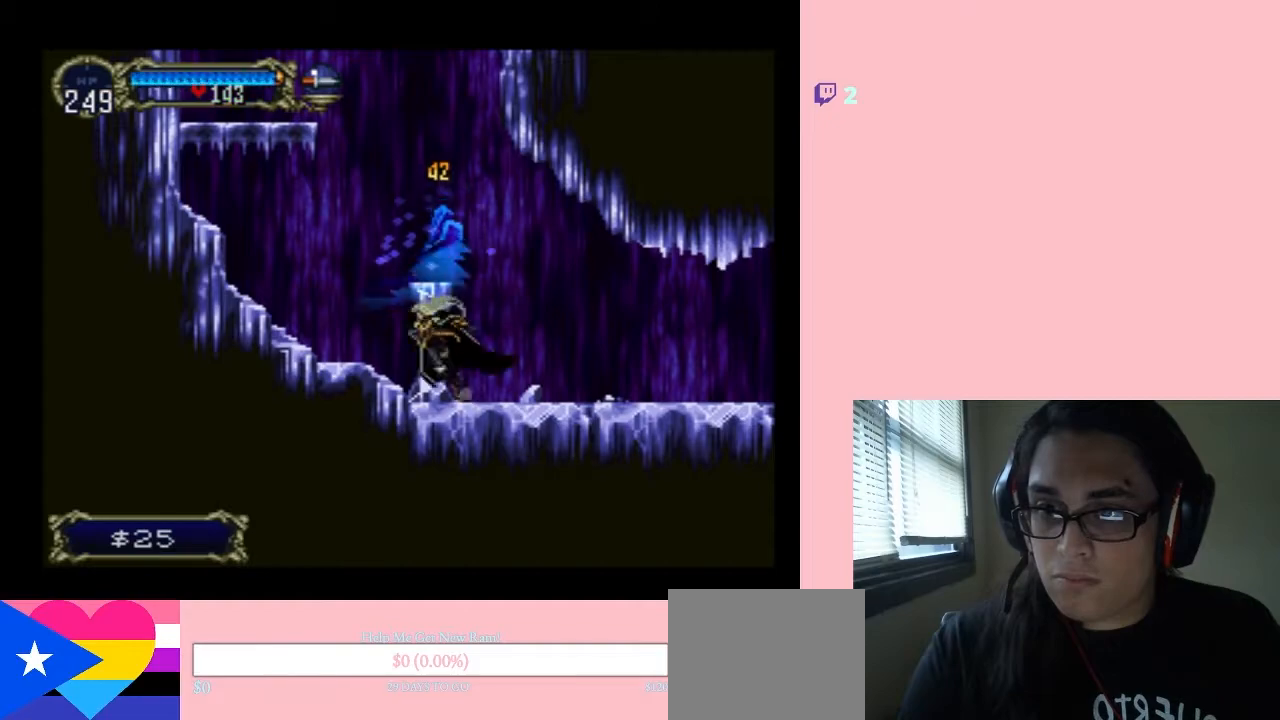
{"buttons": ["B"], "left_stick": "center", "right_stick": "center", "events": [[50, "B", "up"], [117, "B", "down"], [150, "DPAD_LEFT", "up"]]}
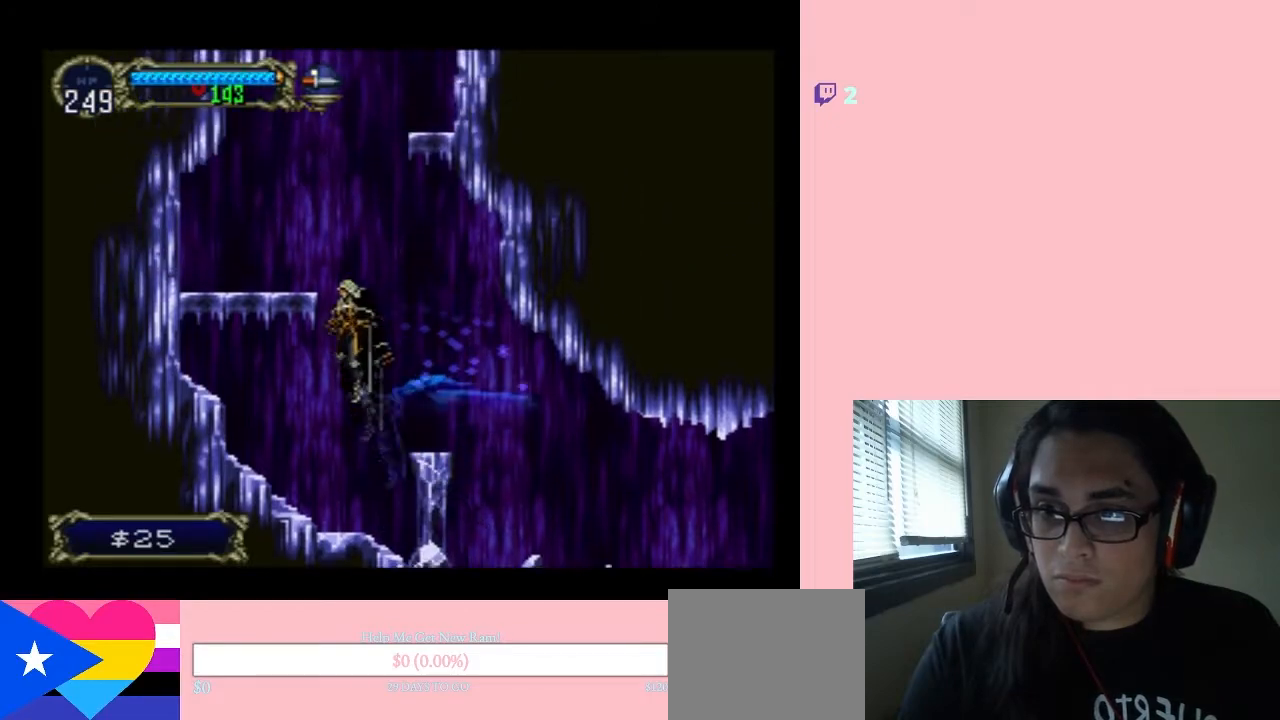
{"buttons": [], "left_stick": "center", "right_stick": "center", "events": [[17, "B", "up"], [83, "B", "down"], [200, "DPAD_LEFT", "down"], [350, "B", "up"], [450, "DPAD_LEFT", "up"]]}
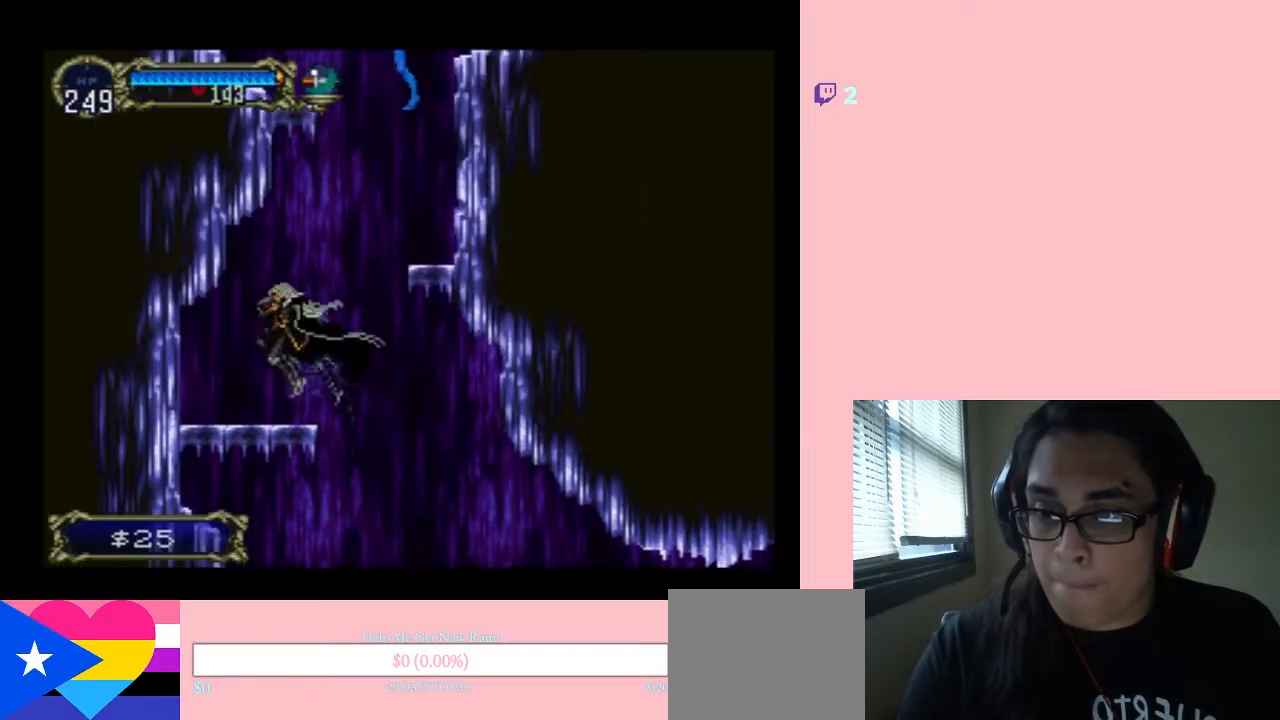
{"buttons": ["B", "DPAD_LEFT"], "left_stick": "center", "right_stick": "center", "events": [[50, "DPAD_RIGHT", "down"], [217, "B", "down"], [250, "DPAD_RIGHT", "up"], [433, "DPAD_LEFT", "down"]]}